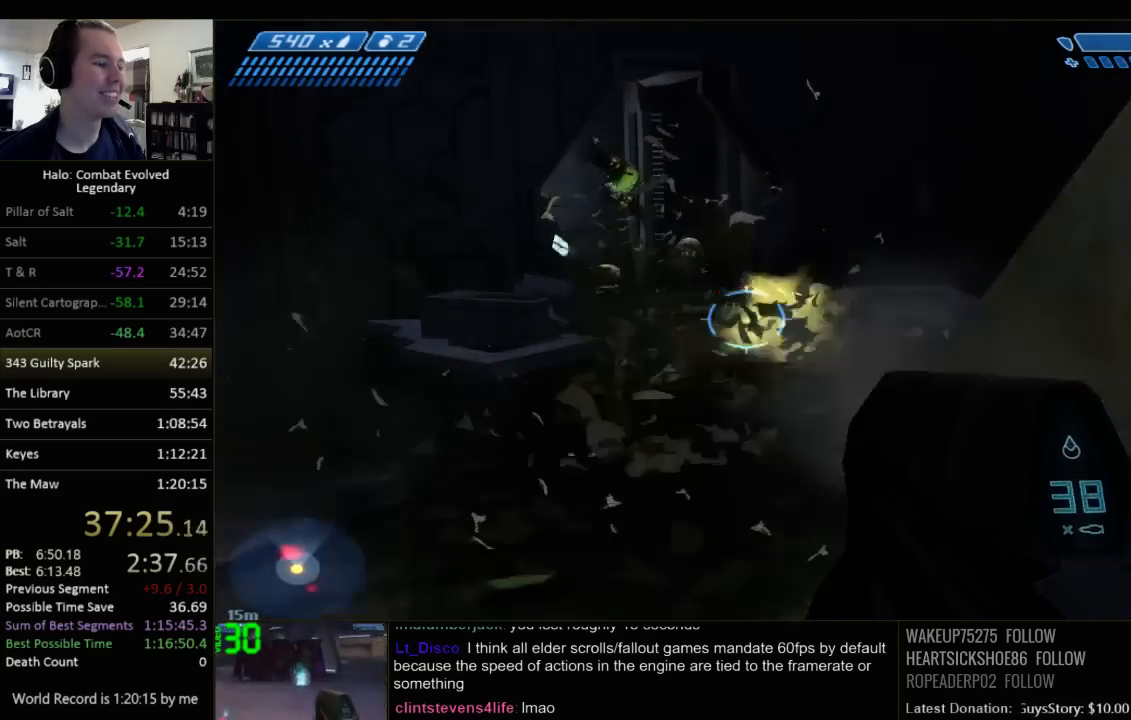
Gameplay with keyboard and mouse; each line is a JSON object with the keys and mouse buttons held at the frame after it. "events" lists presses ("down") and releases ("up") of "1", "2", "3", "4", "5", "a", "alt", "c", "ctrl", "d", "e", "f", "q", "r", "s", "shift", "space", "tab", "v", "w", "x", "z", "mouse_left", "mouse_middle", "mouse_right", "mouse_wheel_up" and "mouse_wheel_down" between this image and that frame as [ms after this image, input, new state], when the widget could be followed in between. "mouse_left", "mouse_middle", "mouse_right", "mouse_wheel_up", "mouse_wheel_down" = the "left", "middle", "right", "wheel_up", "wheel_down" buttons of the "mouse" list. No other keys are recorded. Not read: mouse_move.
{"keys": ["w"], "mouse": [], "events": [[117, "d", "down"], [250, "d", "up"]]}
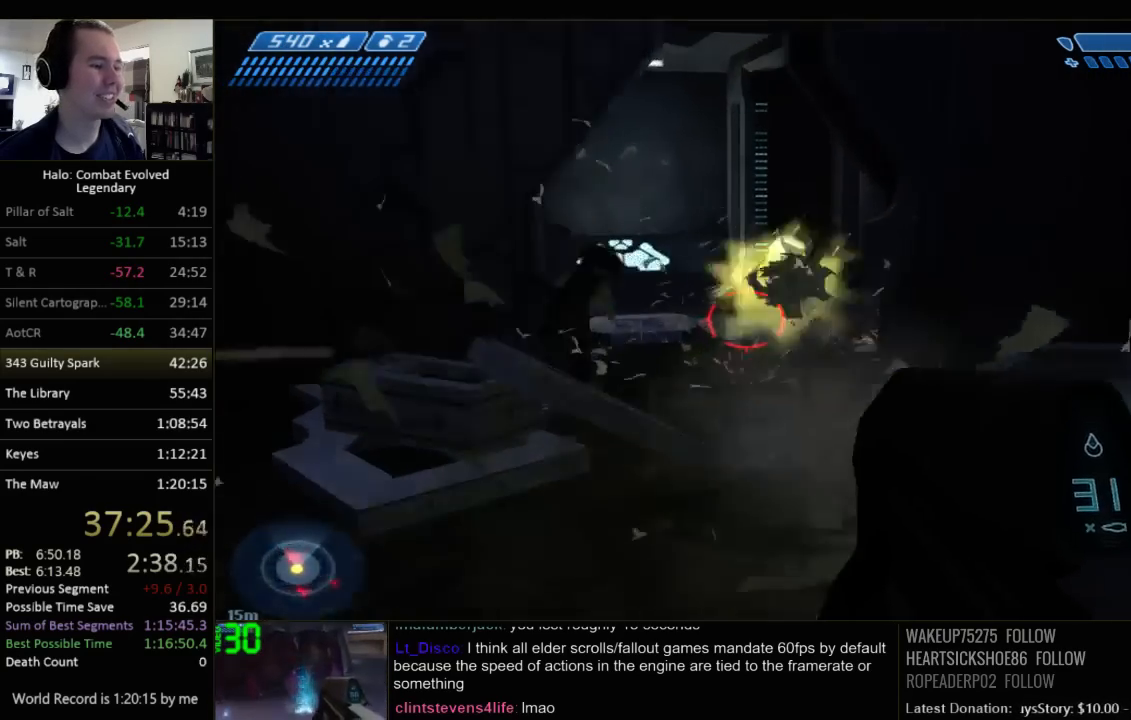
{"keys": ["w"], "mouse": [], "events": [[100, "d", "down"], [400, "d", "up"]]}
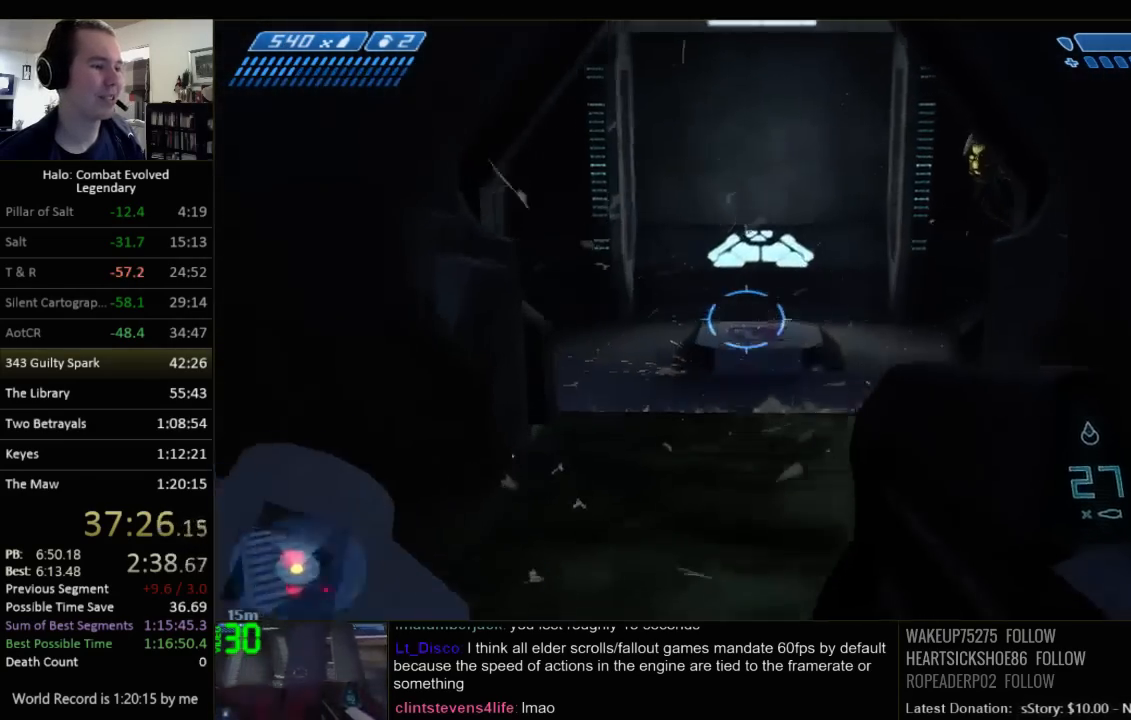
{"keys": ["d", "w"], "mouse": [], "events": [[217, "d", "down"]]}
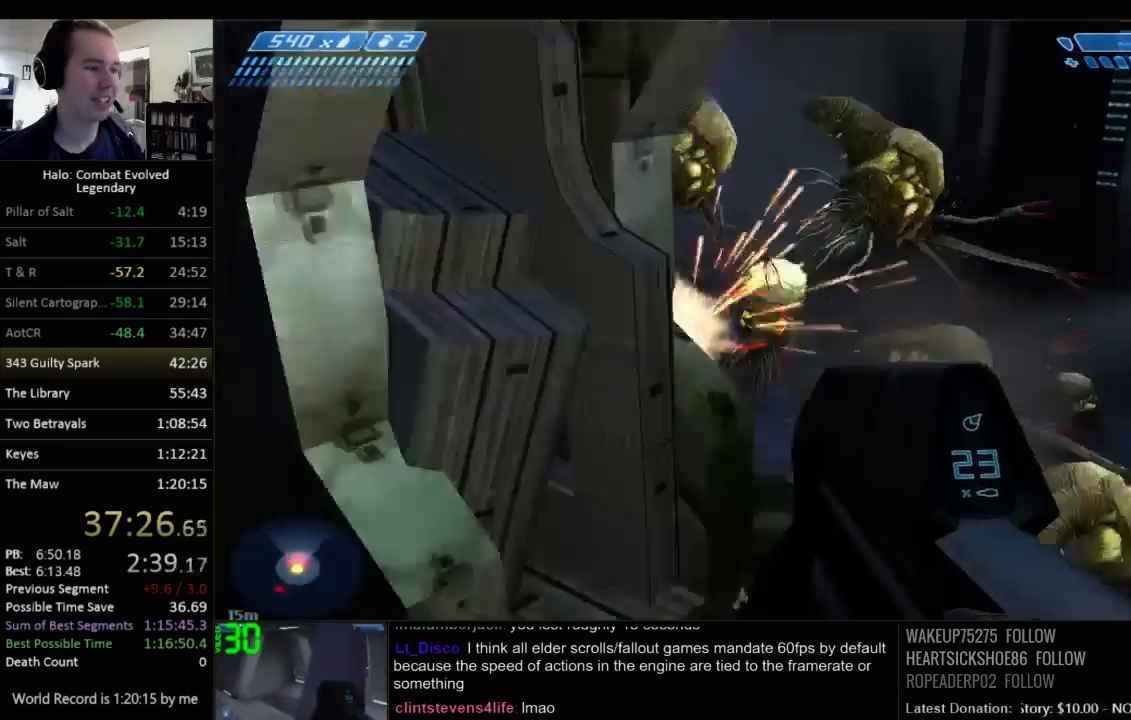
{"keys": [], "mouse": [], "events": [[267, "w", "up"], [300, "d", "up"]]}
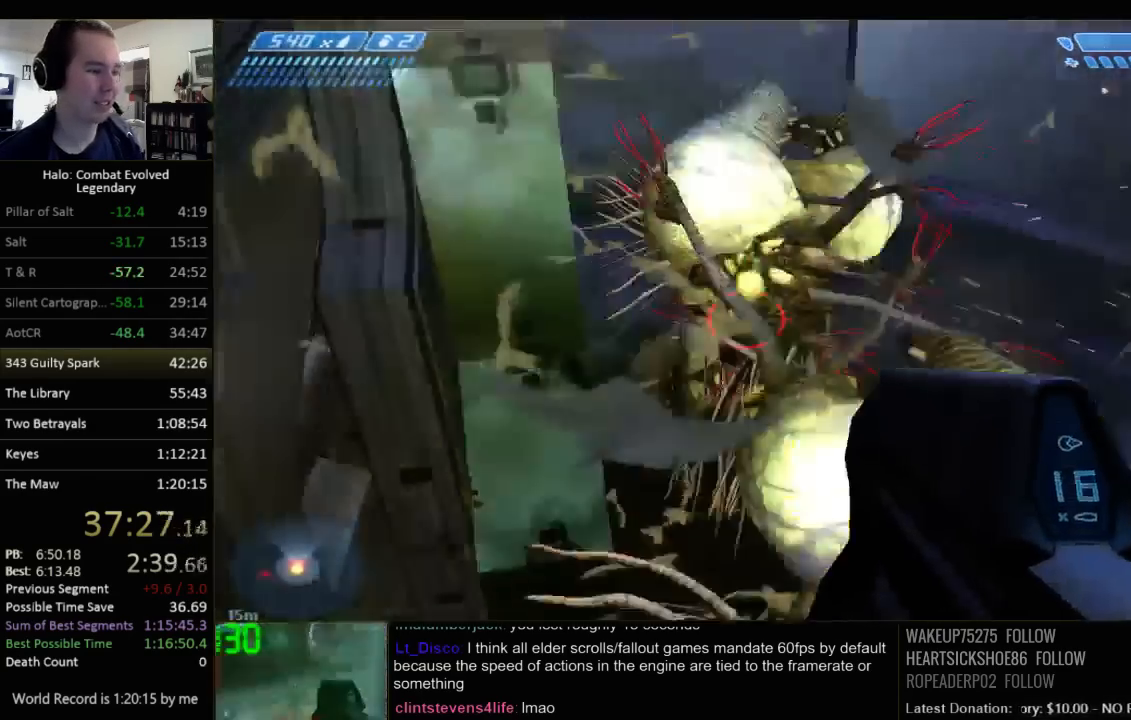
{"keys": ["s"], "mouse": [], "events": [[34, "s", "down"], [284, "a", "down"], [284, "s", "up"], [317, "a", "up"], [450, "s", "down"]]}
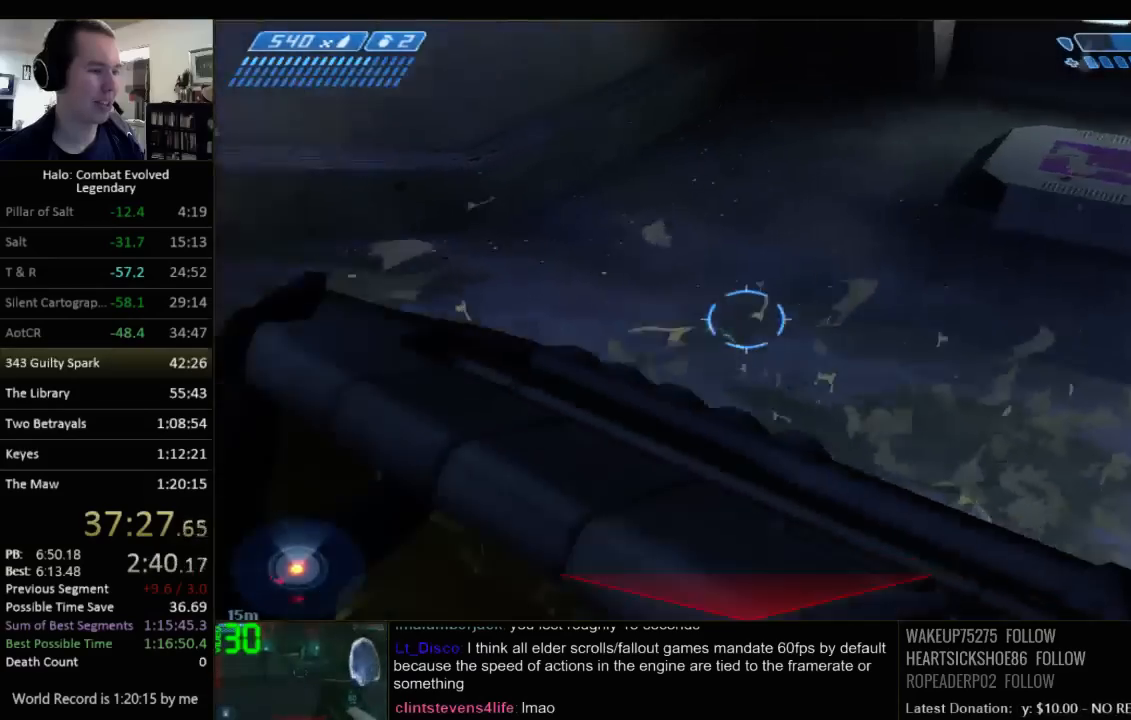
{"keys": ["s"], "mouse": [], "events": [[50, "a", "down"], [334, "a", "up"]]}
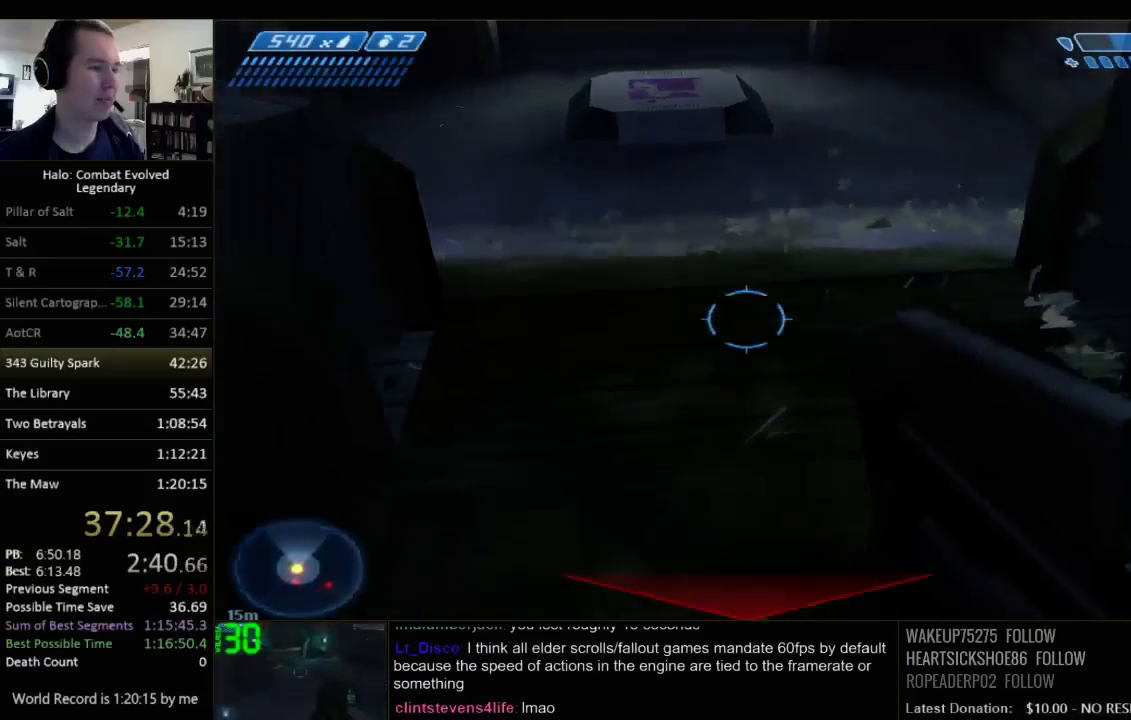
{"keys": ["s"], "mouse": [], "events": [[34, "a", "down"], [384, "a", "up"]]}
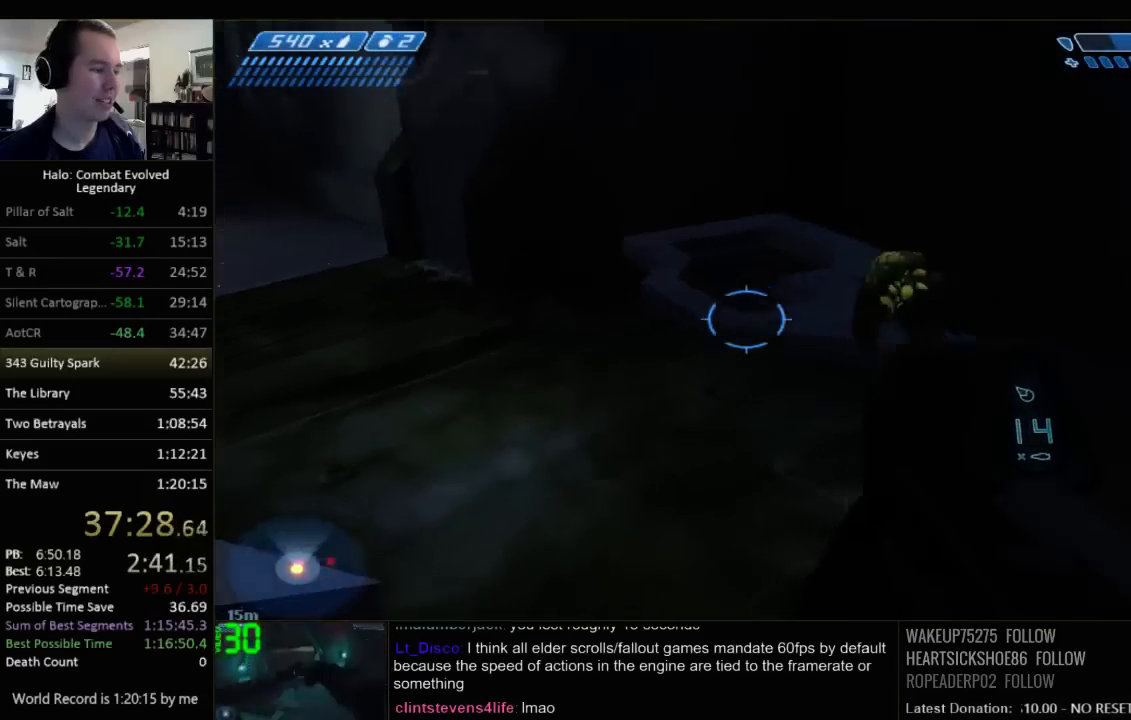
{"keys": ["s"], "mouse": [], "events": []}
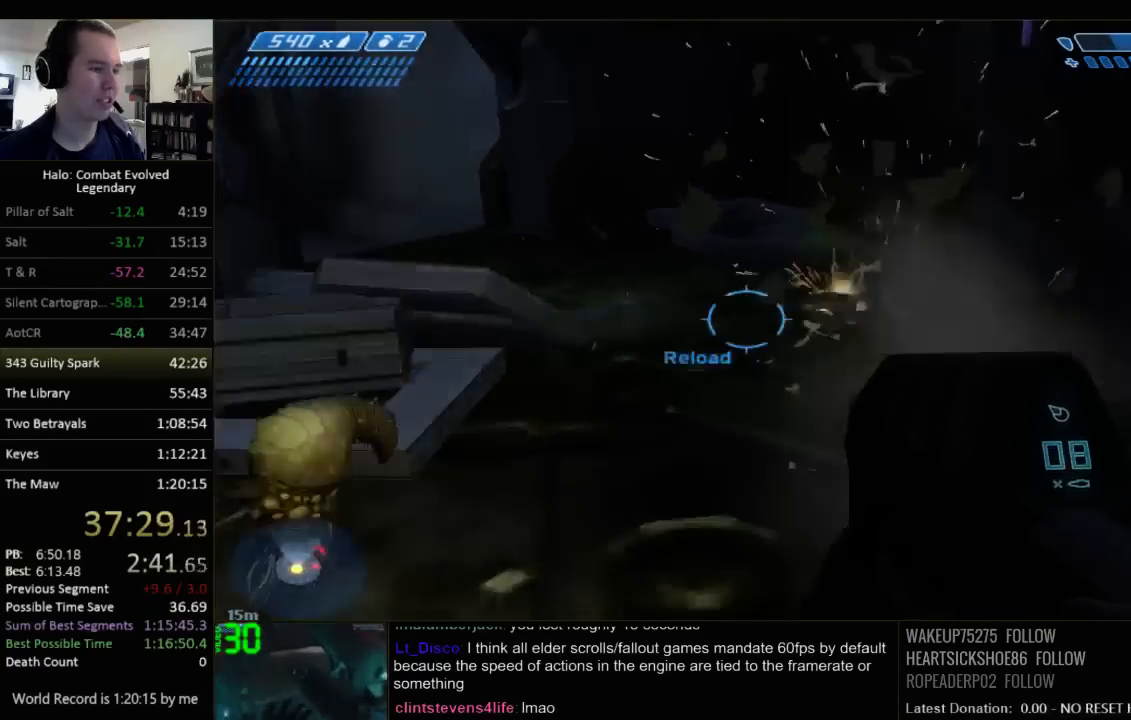
{"keys": ["a"], "mouse": [], "events": [[300, "a", "down"], [484, "s", "up"]]}
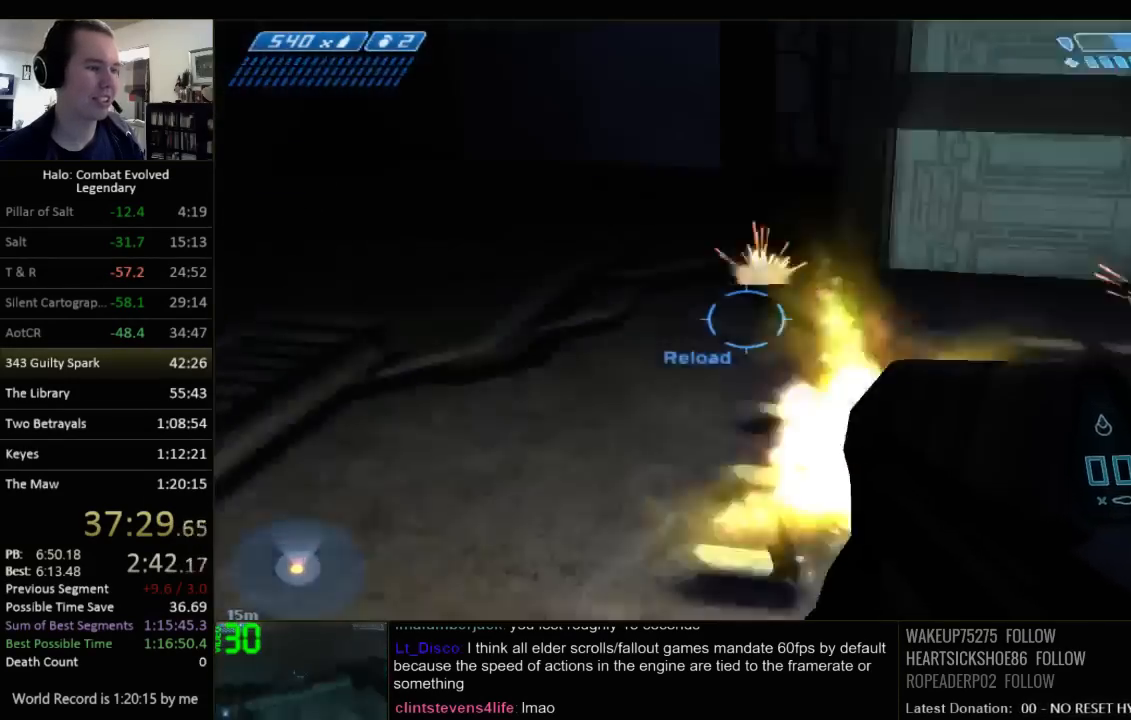
{"keys": ["w"], "mouse": [], "events": [[84, "w", "down"], [184, "a", "up"], [317, "r", "down"], [384, "r", "up"]]}
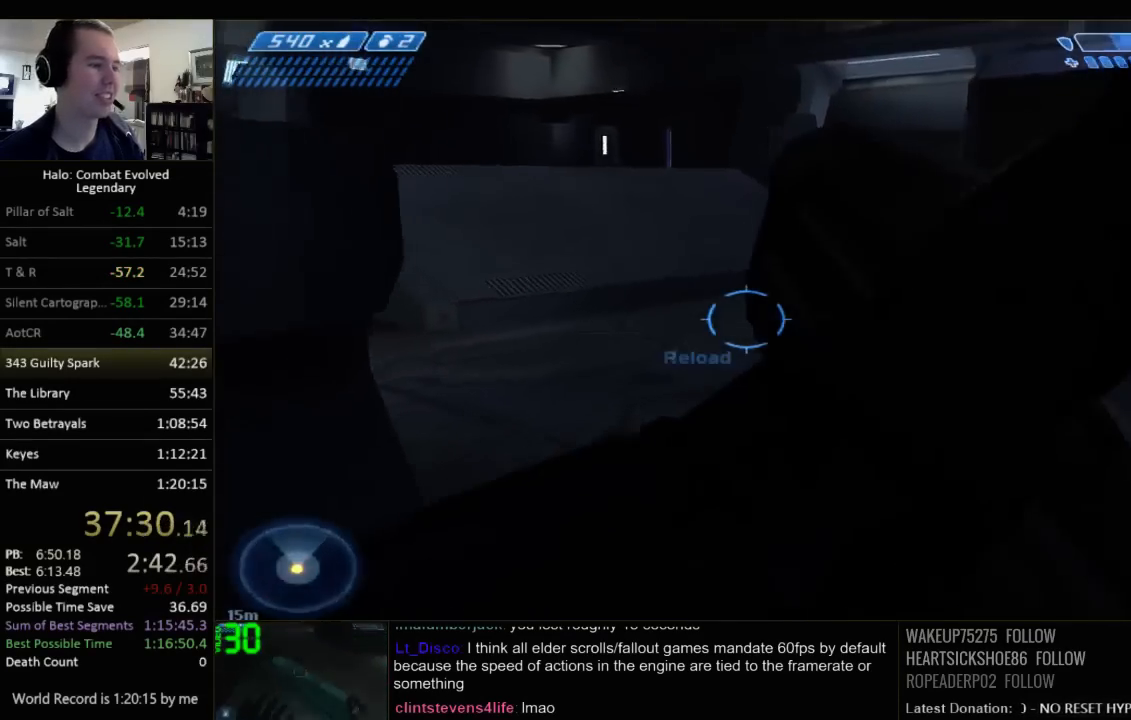
{"keys": ["w"], "mouse": [], "events": [[34, "r", "down"], [134, "r", "up"]]}
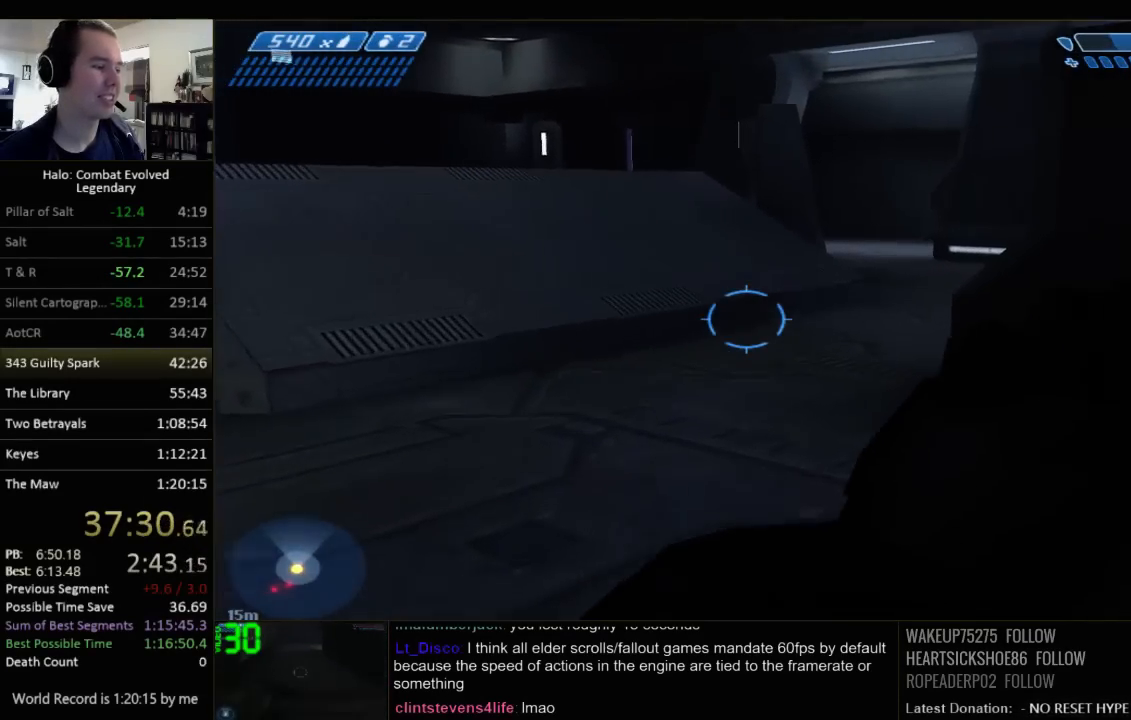
{"keys": ["w"], "mouse": [], "events": []}
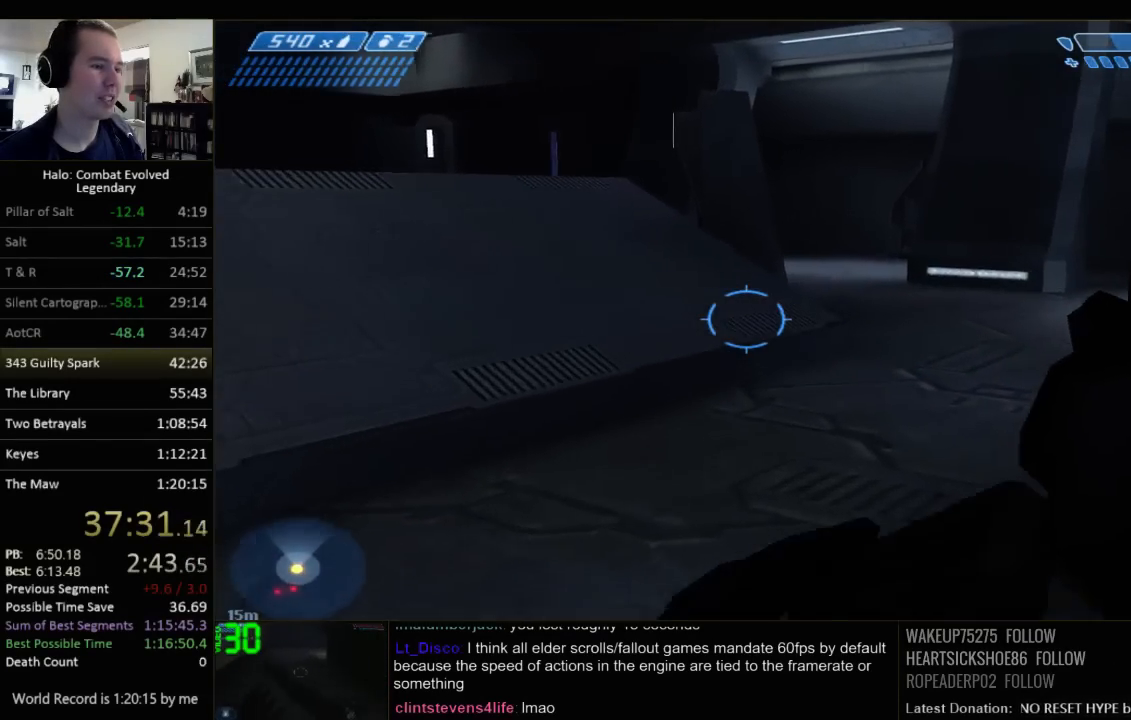
{"keys": ["space", "w"], "mouse": [], "events": [[400, "space", "down"]]}
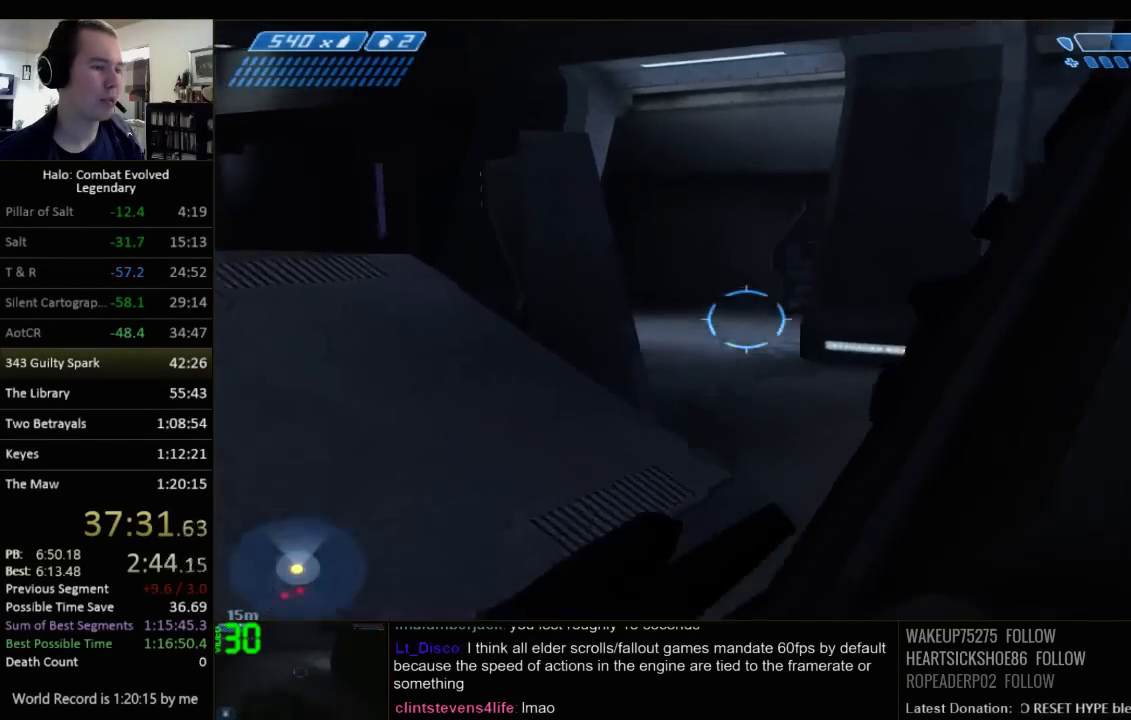
{"keys": ["w"], "mouse": [], "events": [[67, "space", "up"]]}
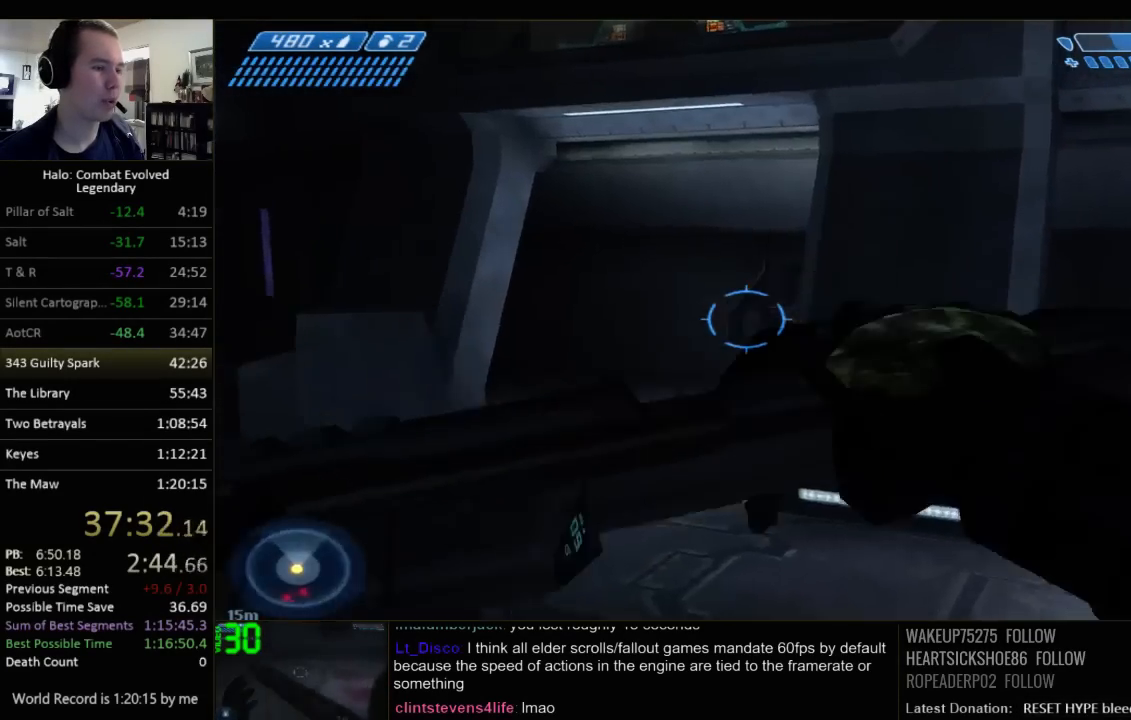
{"keys": ["w"], "mouse": [], "events": []}
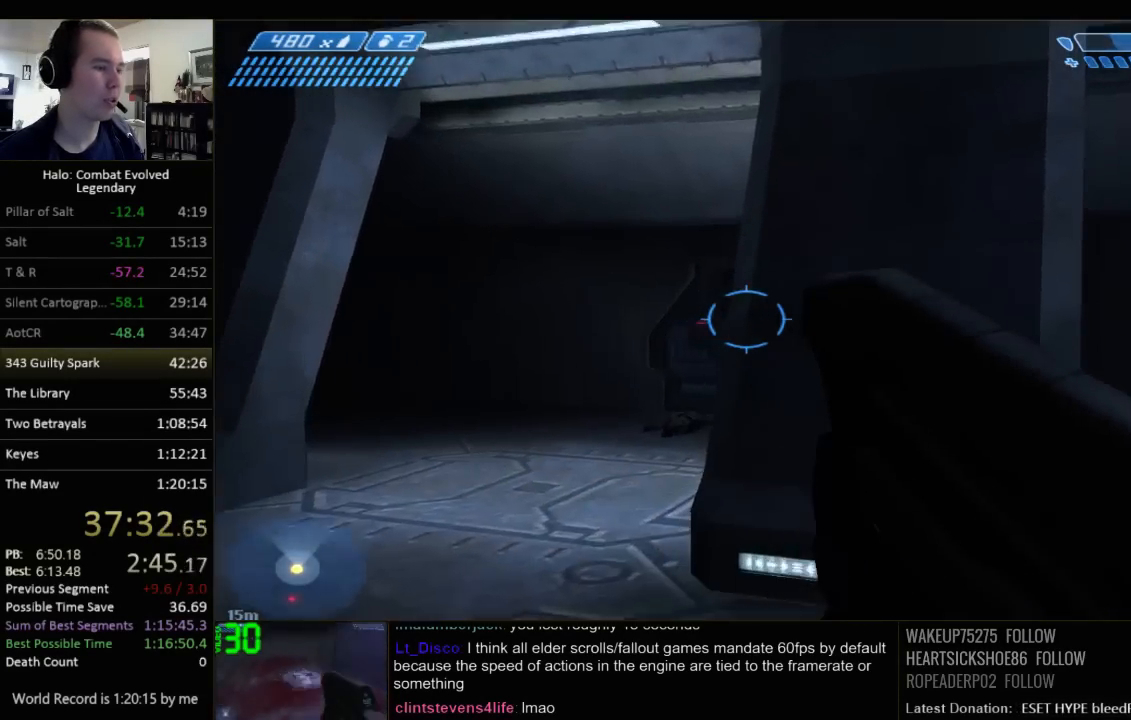
{"keys": ["w"], "mouse": [], "events": [[34, "a", "down"], [334, "a", "up"]]}
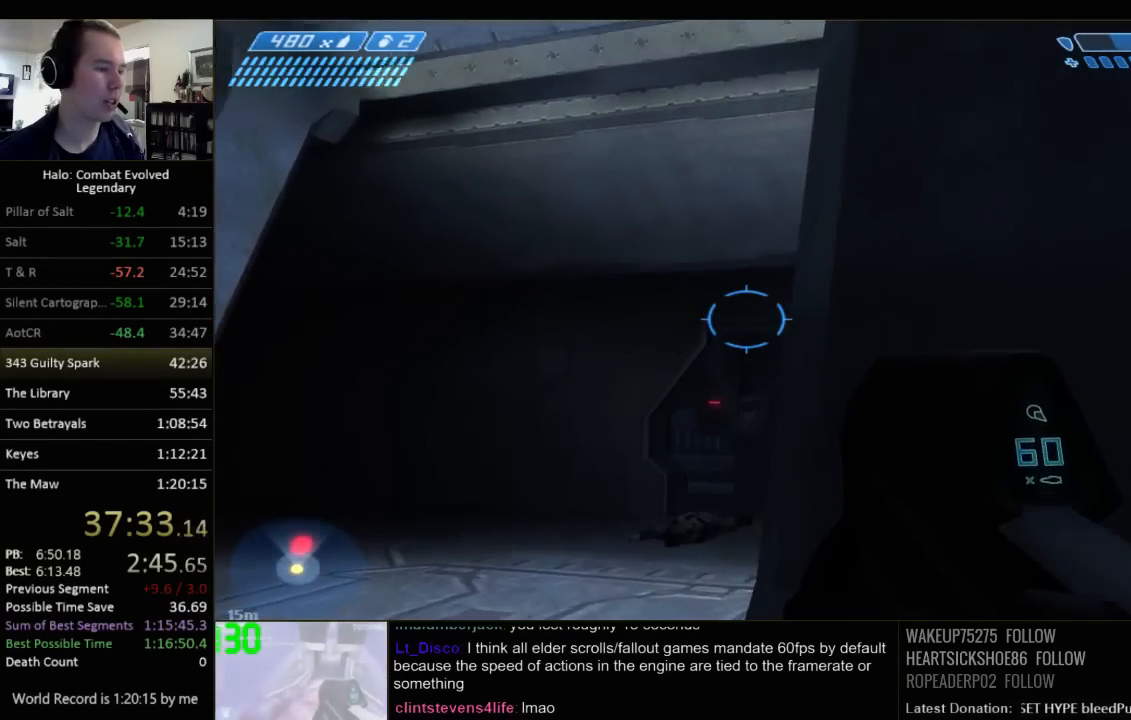
{"keys": [], "mouse": [], "events": [[417, "w", "up"]]}
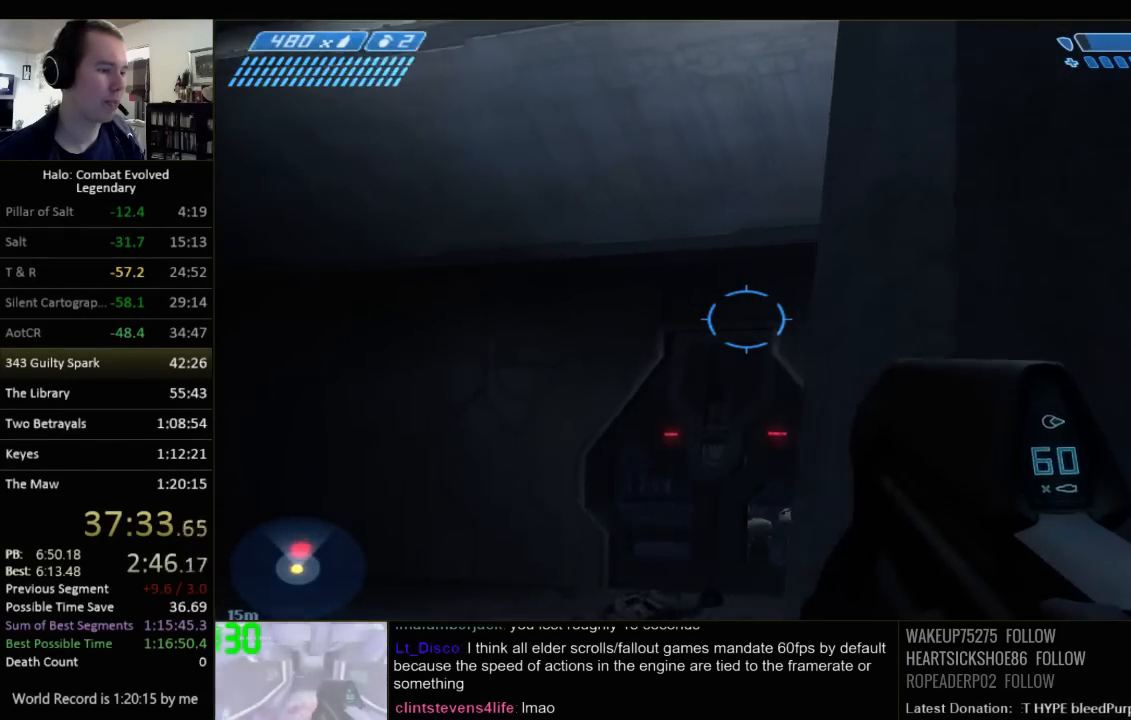
{"keys": [], "mouse": [], "events": [[150, "w", "down"], [217, "w", "up"]]}
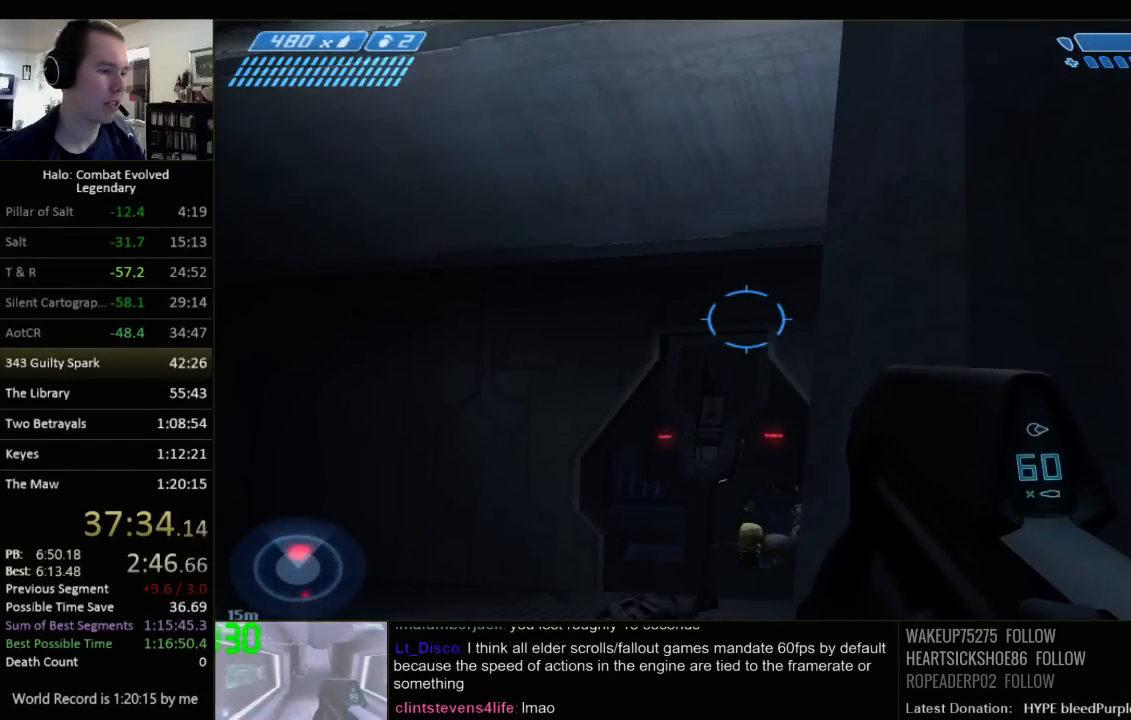
{"keys": [], "mouse": [], "events": []}
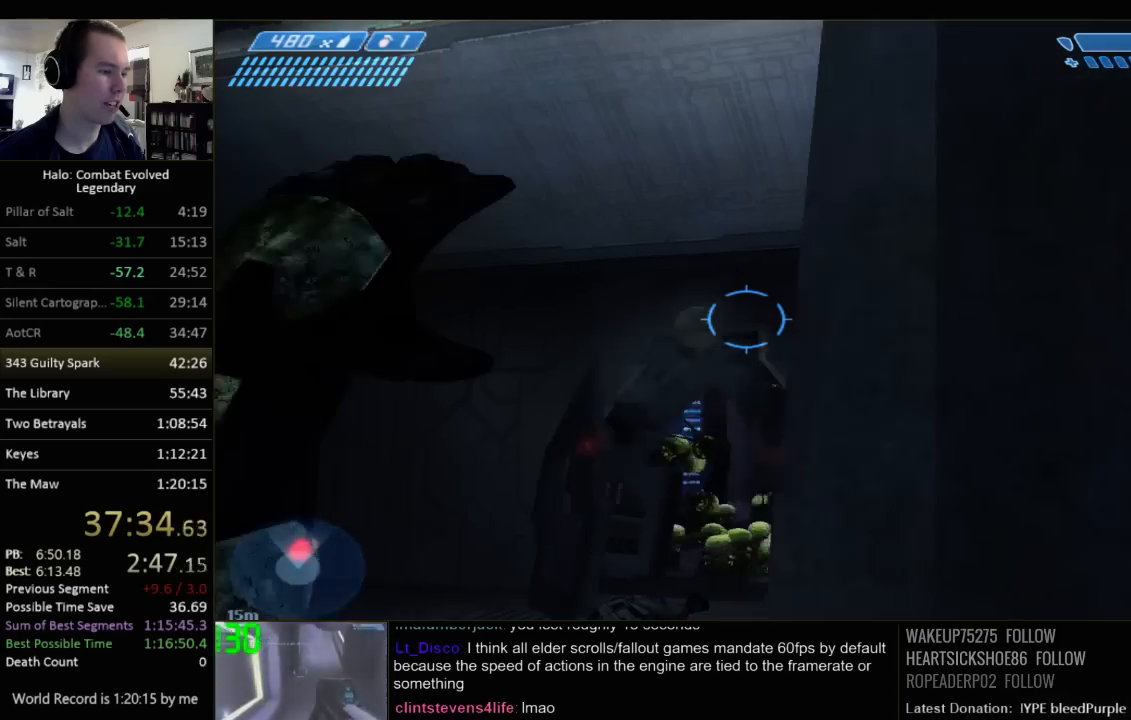
{"keys": ["a"], "mouse": [], "events": [[17, "d", "down"], [184, "s", "down"], [217, "d", "up"], [317, "s", "up"], [384, "a", "down"]]}
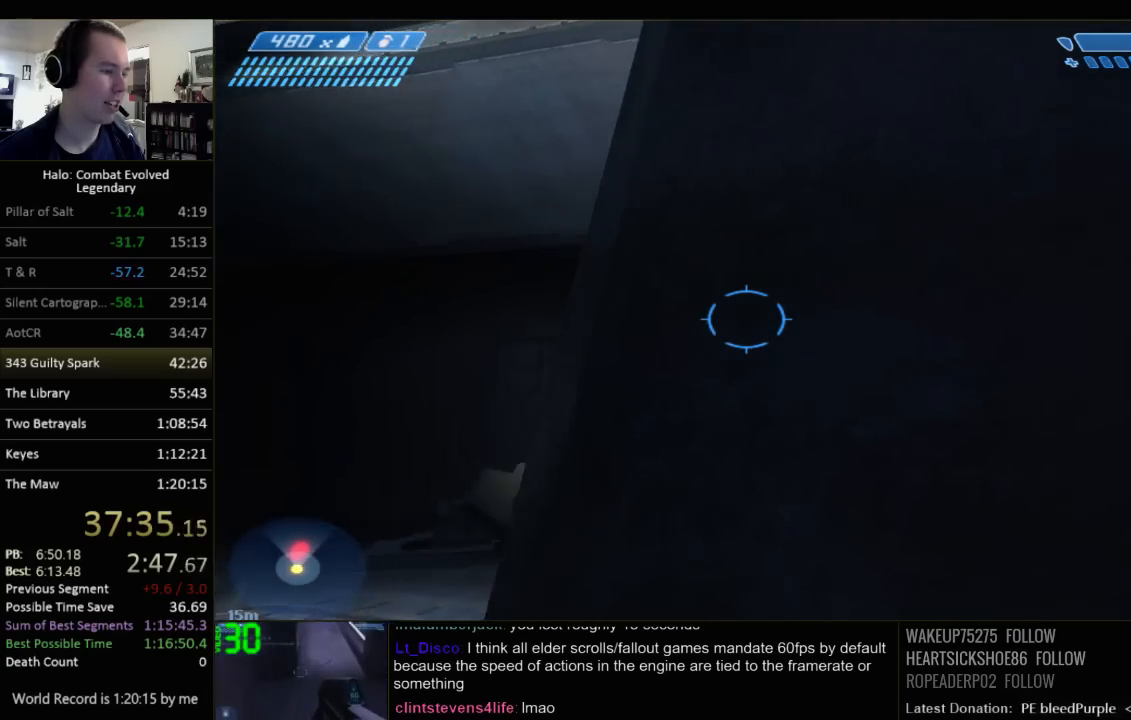
{"keys": ["a", "w"], "mouse": [], "events": [[400, "w", "down"]]}
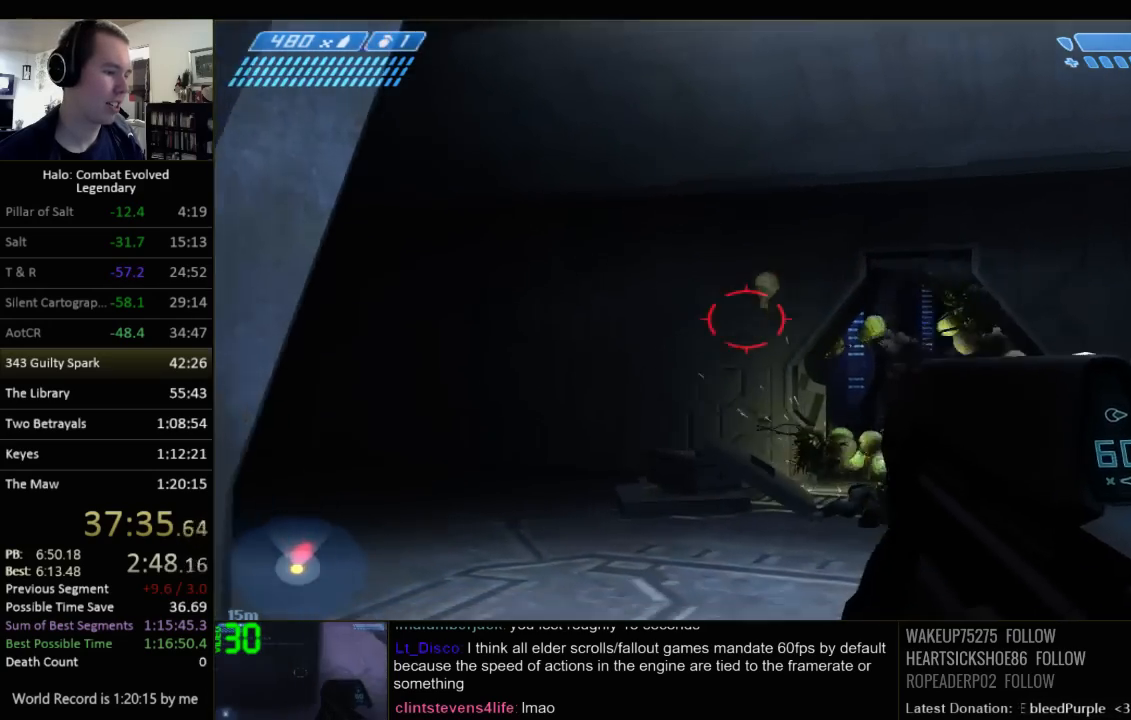
{"keys": ["w"], "mouse": [], "events": [[117, "w", "up"], [250, "a", "up"], [284, "d", "down"], [384, "w", "down"], [417, "d", "up"]]}
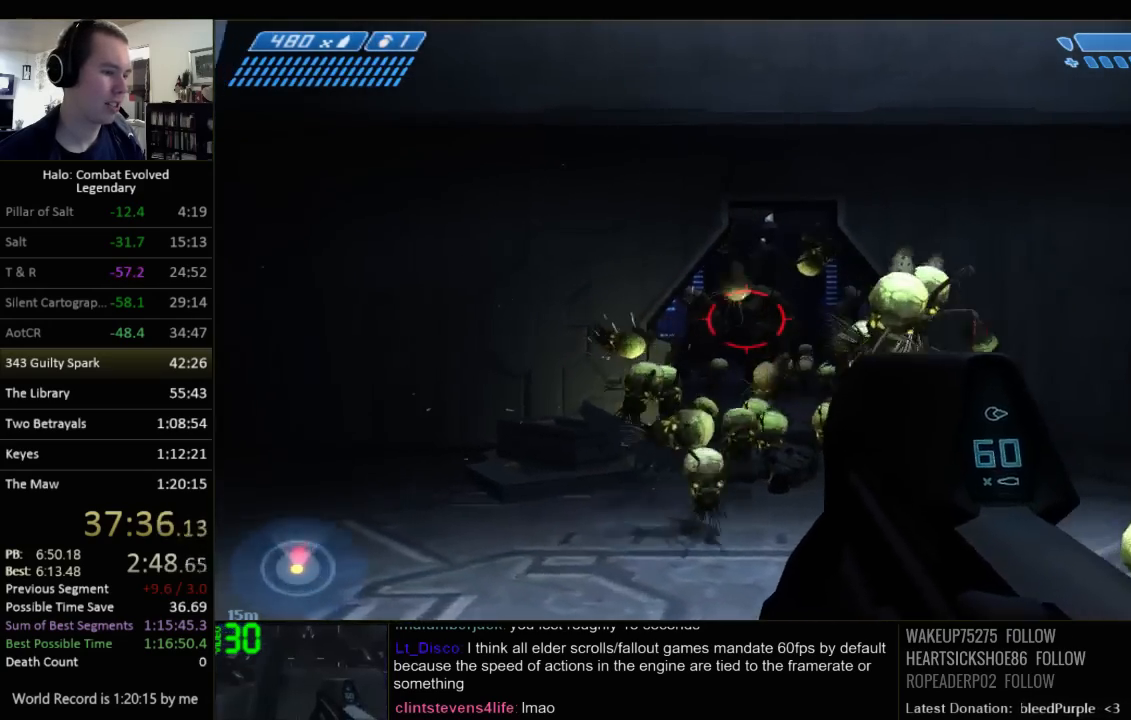
{"keys": ["d"], "mouse": [], "events": [[117, "w", "up"], [234, "d", "down"]]}
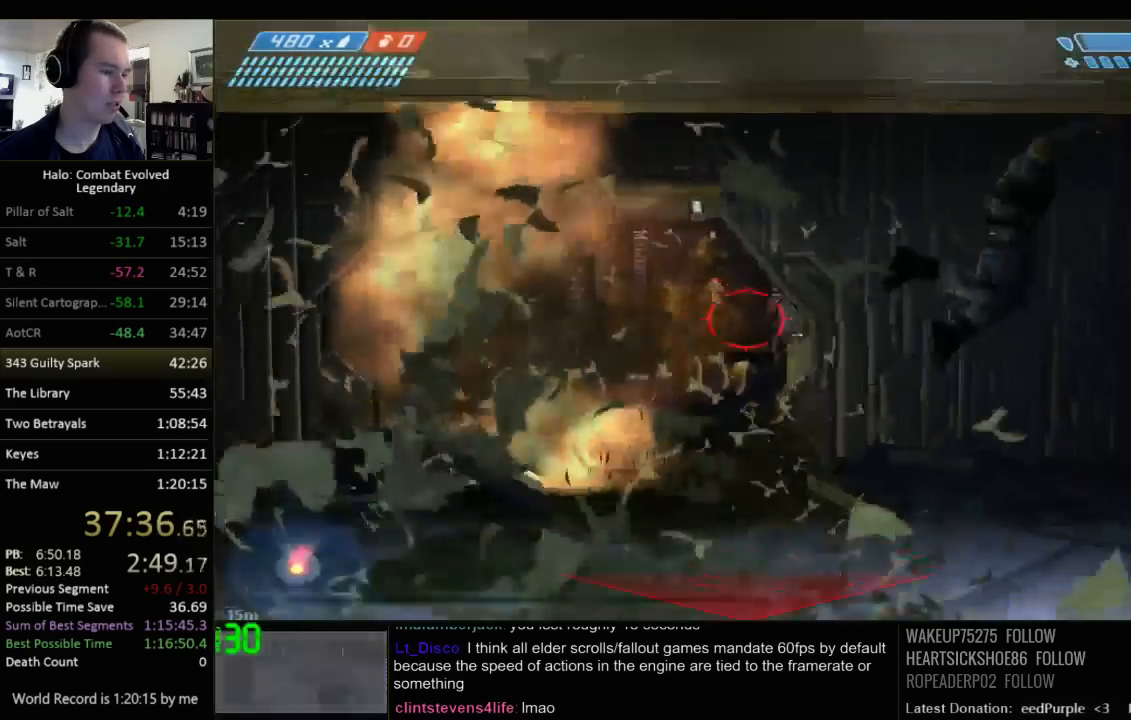
{"keys": ["s"], "mouse": [], "events": [[267, "s", "down"], [334, "d", "up"], [334, "q", "down"], [484, "q", "up"]]}
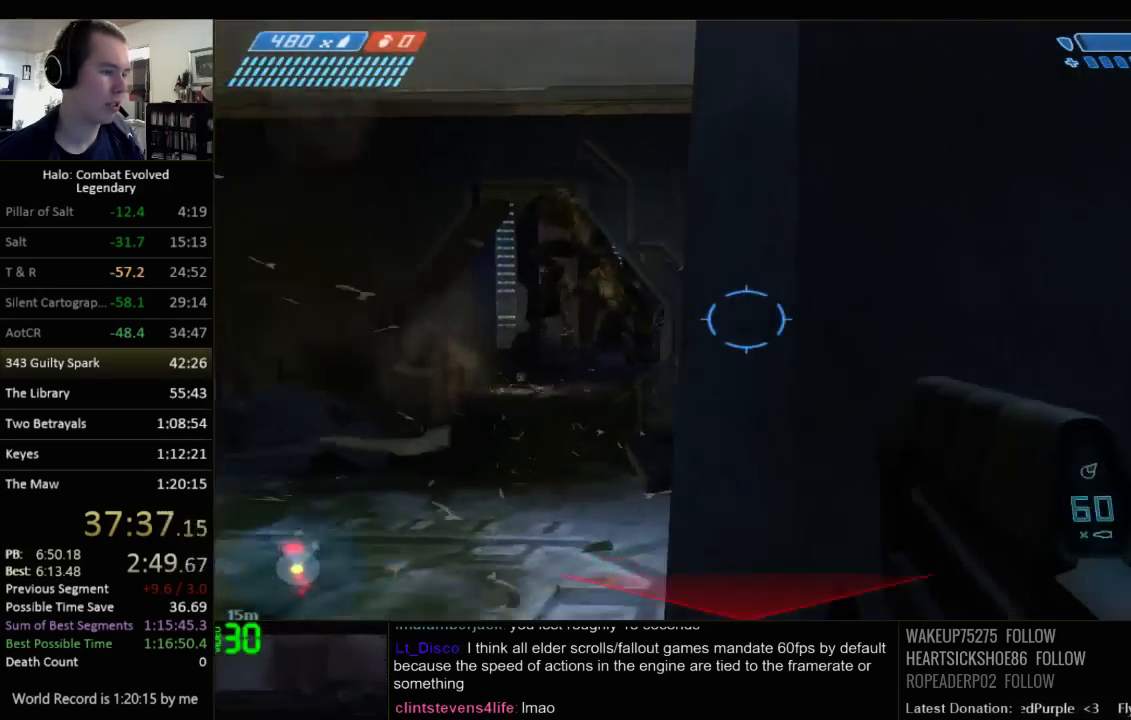
{"keys": ["a", "w"], "mouse": [], "events": [[84, "a", "down"], [217, "s", "up"], [350, "w", "down"]]}
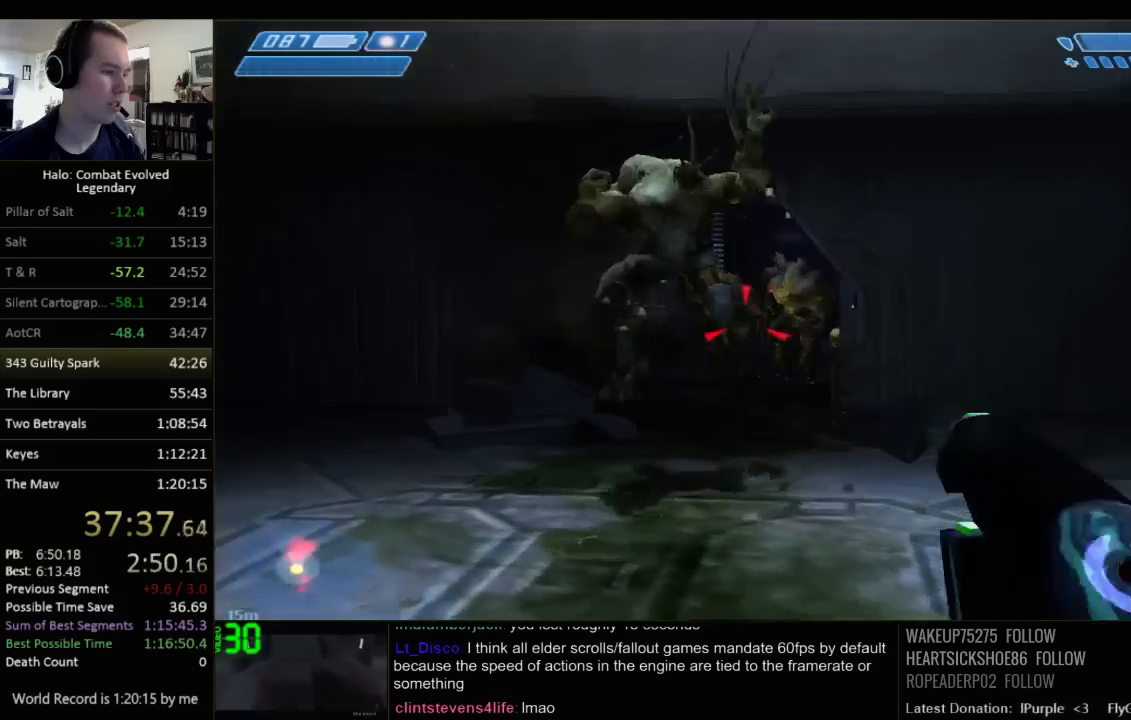
{"keys": ["w"], "mouse": [], "events": [[100, "a", "up"], [134, "d", "down"], [467, "d", "up"]]}
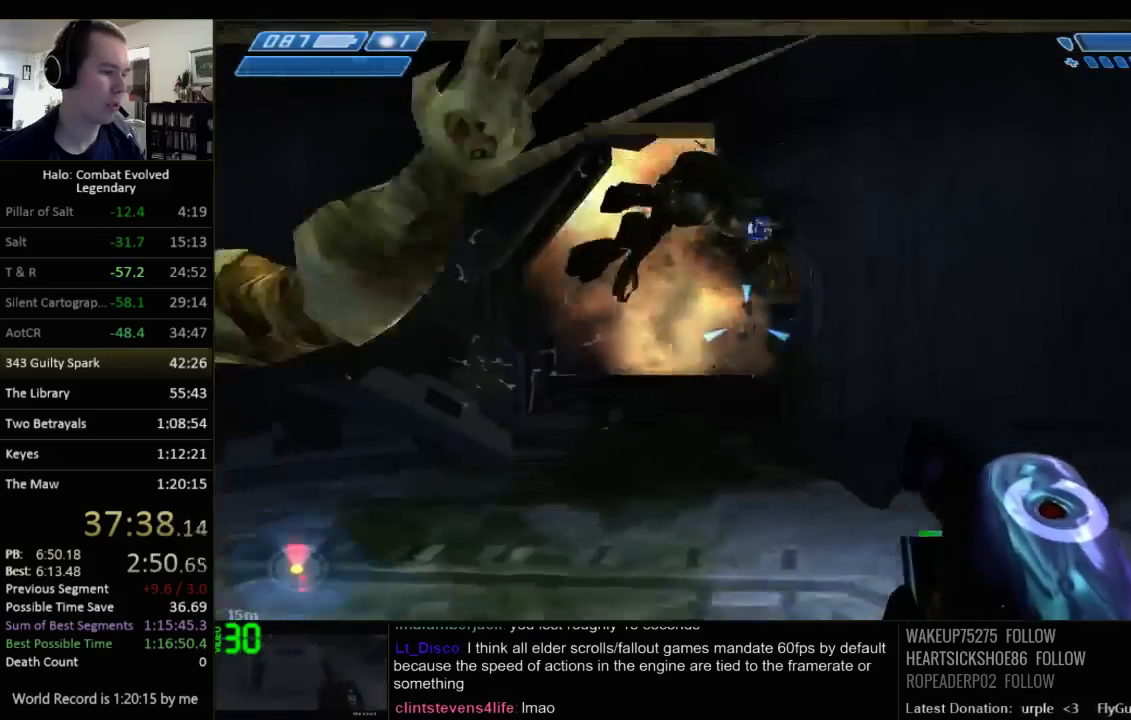
{"keys": ["w"], "mouse": [], "events": []}
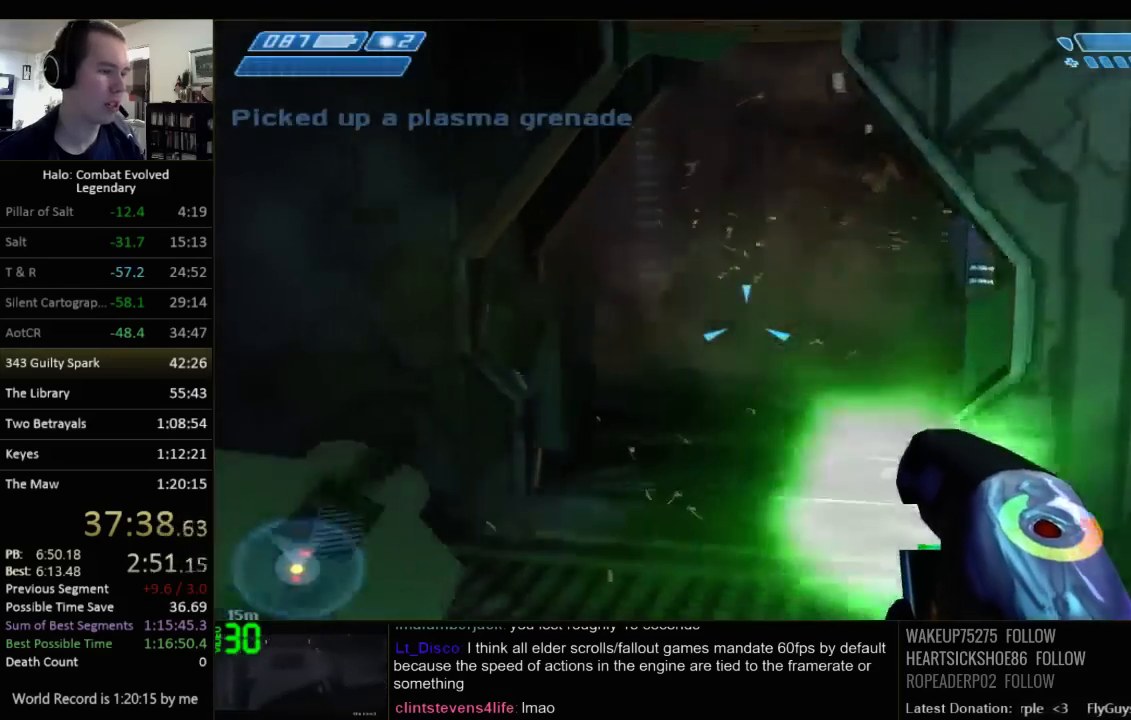
{"keys": ["w"], "mouse": [], "events": []}
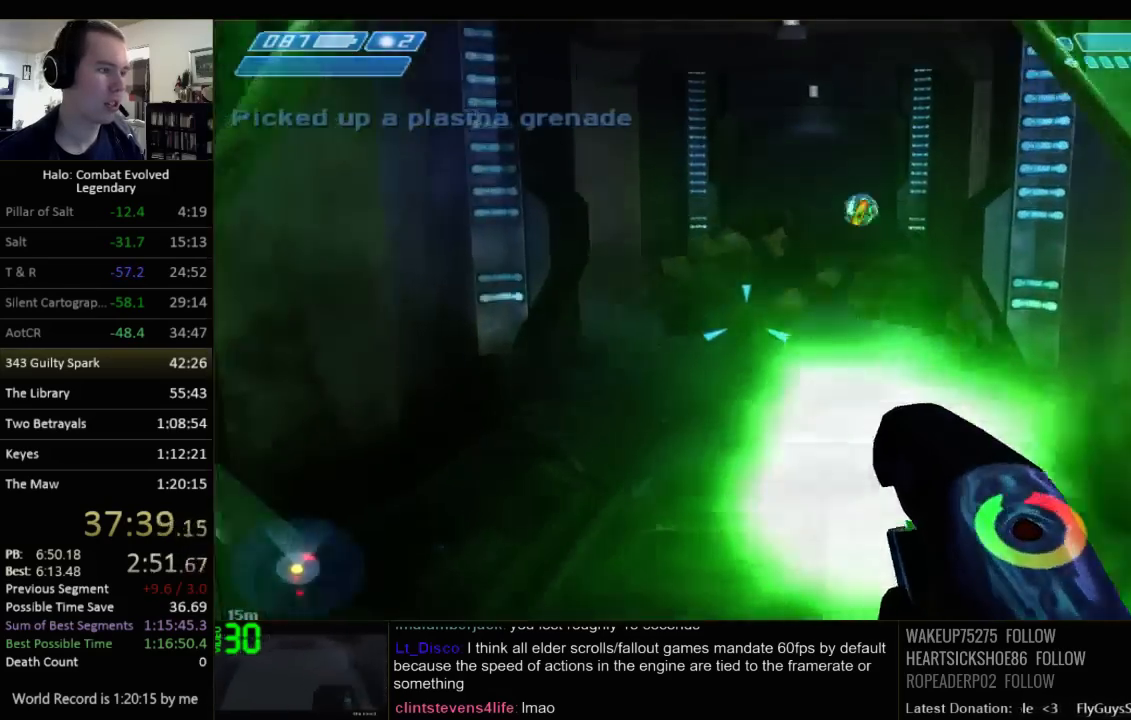
{"keys": ["w"], "mouse": [], "events": []}
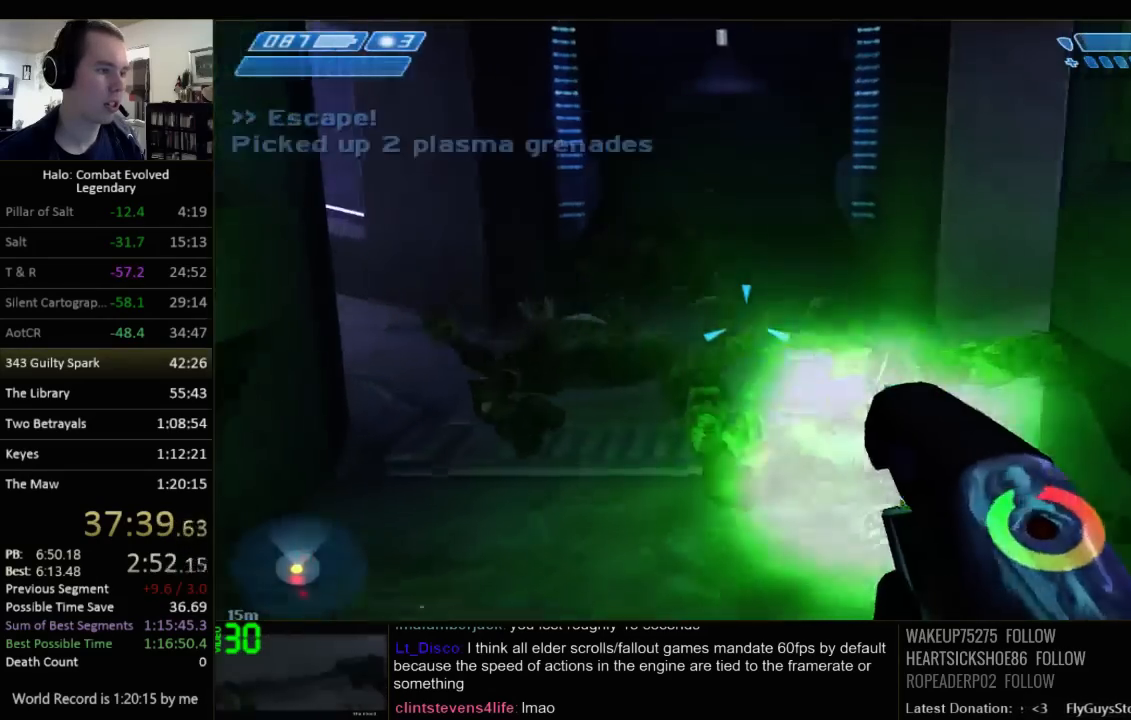
{"keys": ["w"], "mouse": [], "events": [[217, "q", "down"], [350, "q", "up"]]}
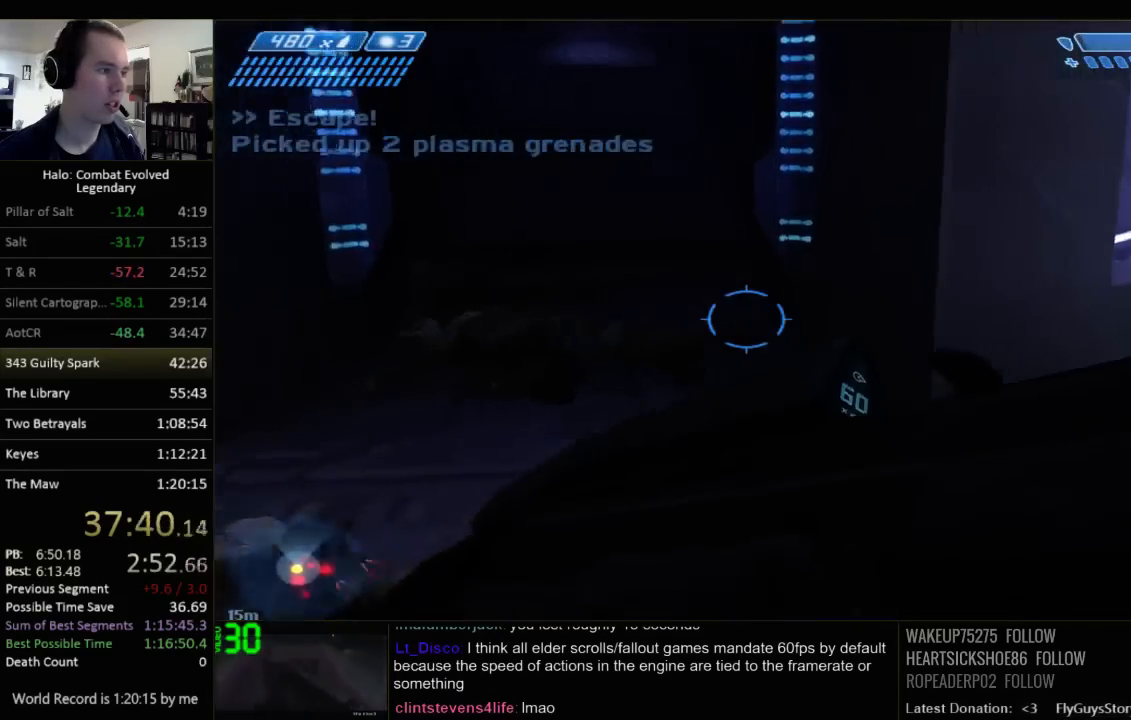
{"keys": ["q", "w"], "mouse": [], "events": [[467, "q", "down"]]}